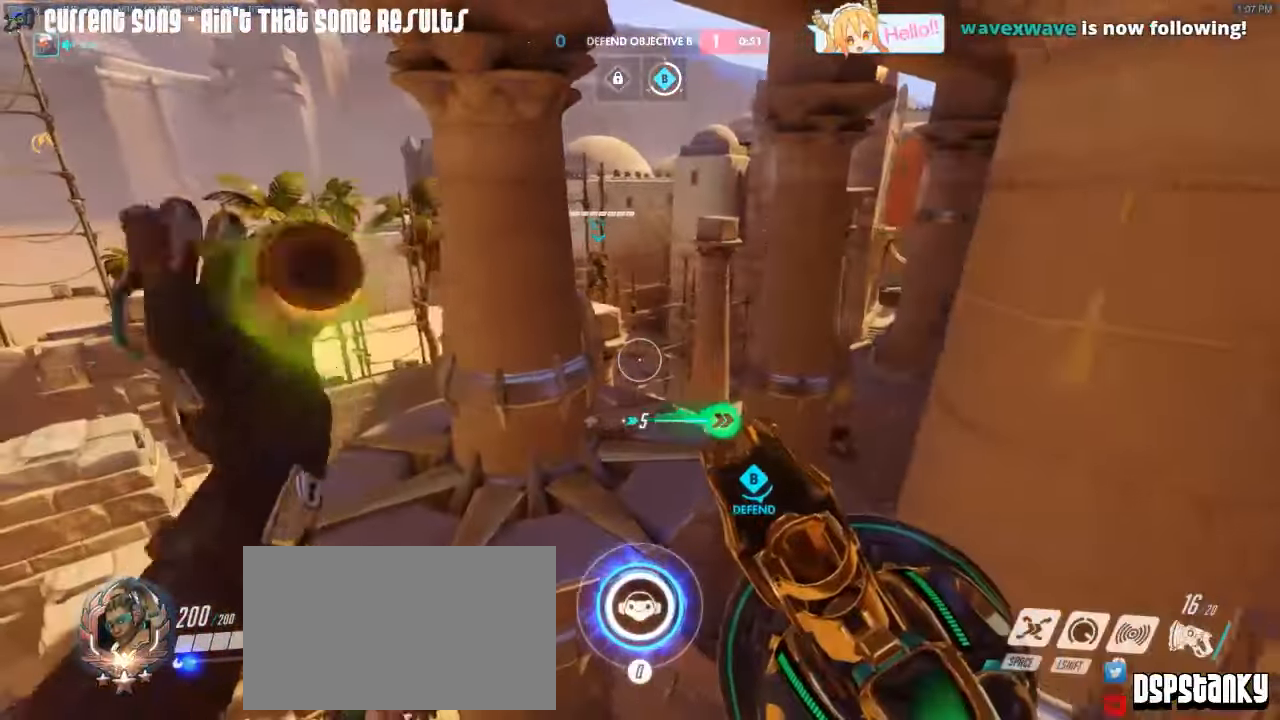
Gameplay with keyboard and mouse; each line is a JSON object with the keys and mouse buttons held at the frame after it. "events" lists presses ("down") and releases ("up") of "1", "2", "3", "4", "5", "a", "alt", "c", "caps_lock", "d", "e", "f", "g", "q", "r", "s", "shift", "space", "t", "tab", "v", "w", "x", "z", "mouse_left", "mouse_middle", "mouse_right", "mouse_mb4", "mouse_mb5", "mouse_wheel_up" and "mouse_wheel_down" between this image and that frame as [ms after this image, input, new state], when the widget could be followed in between. "mouse_left", "mouse_middle", "mouse_right", "mouse_mb4", "mouse_mb5", "mouse_wheel_up", "mouse_wheel_down" = the "left", "middle", "right", "mb4", "mb5", "wheel_up", "wheel_down" buttons of the "mouse" list. No other keys are recorded. Mouse movement is not recorded.
{"keys": ["w"], "mouse": ["right"], "events": []}
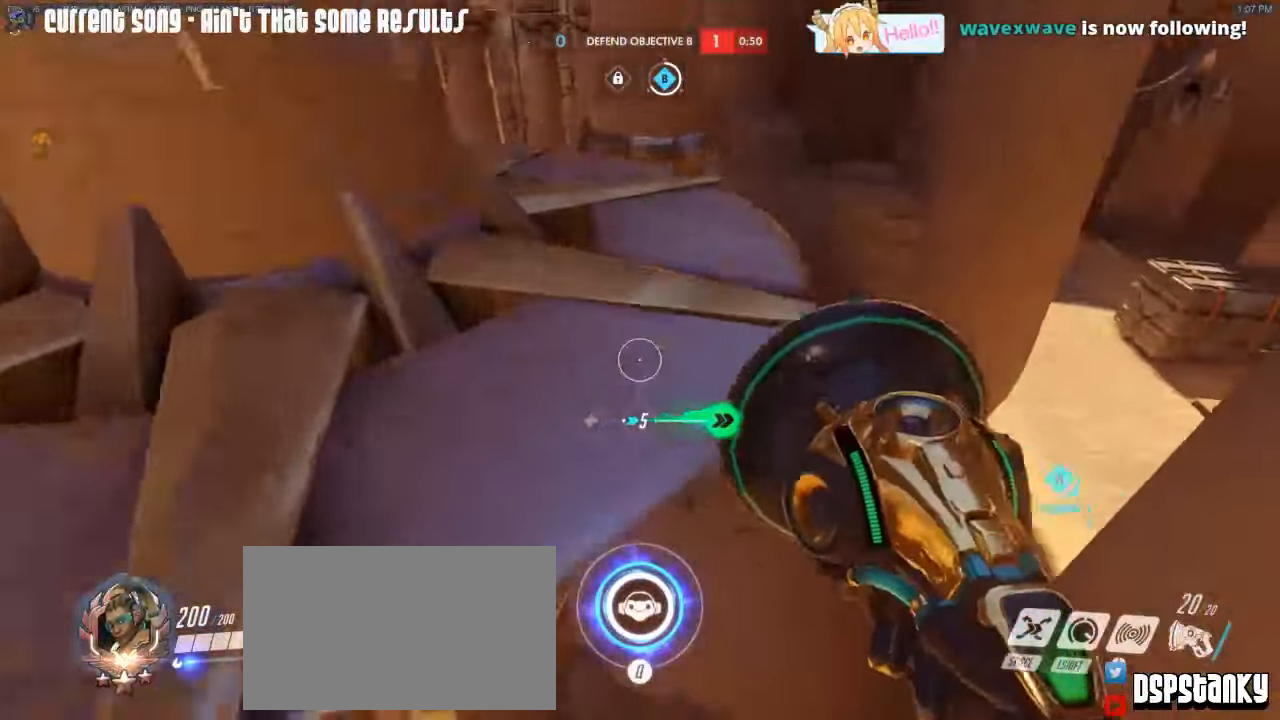
{"keys": ["a"], "mouse": [], "events": [[166, "mouse_right", "up"], [250, "mouse_right", "down"], [300, "a", "down"], [400, "w", "up"], [450, "mouse_right", "up"]]}
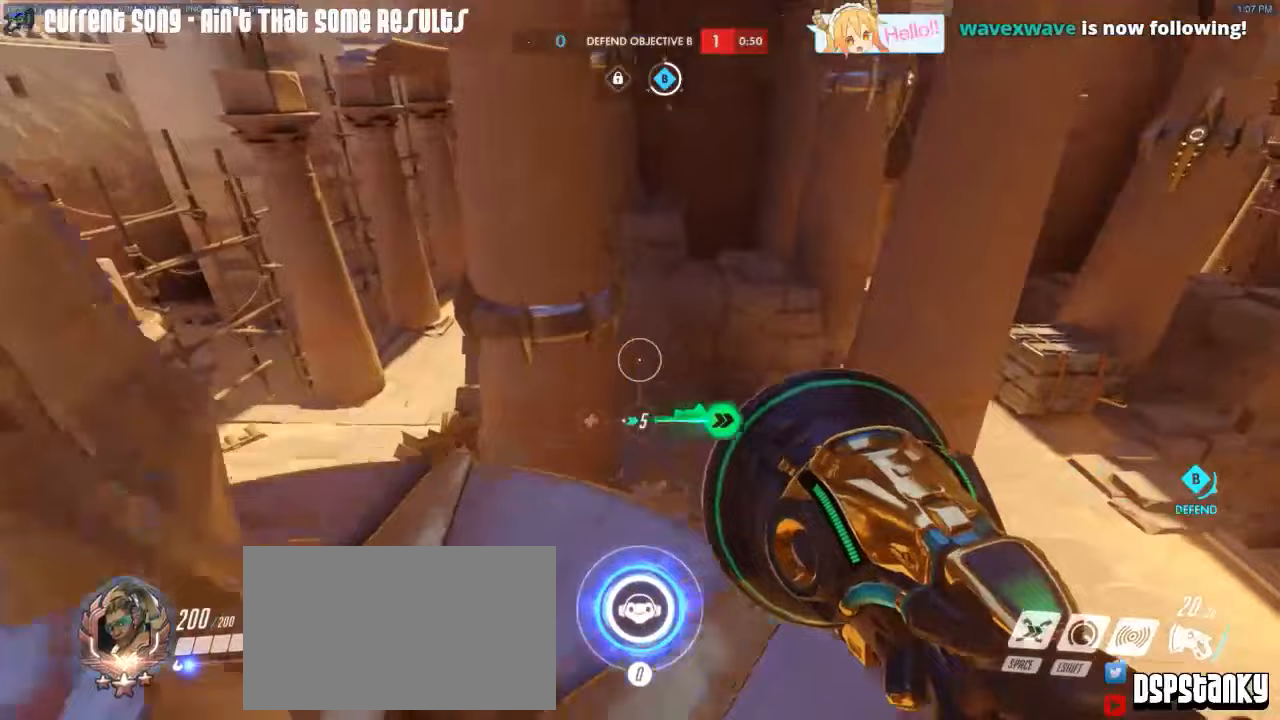
{"keys": ["a", "s"], "mouse": [], "events": [[233, "a", "up"], [233, "s", "down"], [250, "a", "down"], [317, "space", "down"], [417, "space", "up"]]}
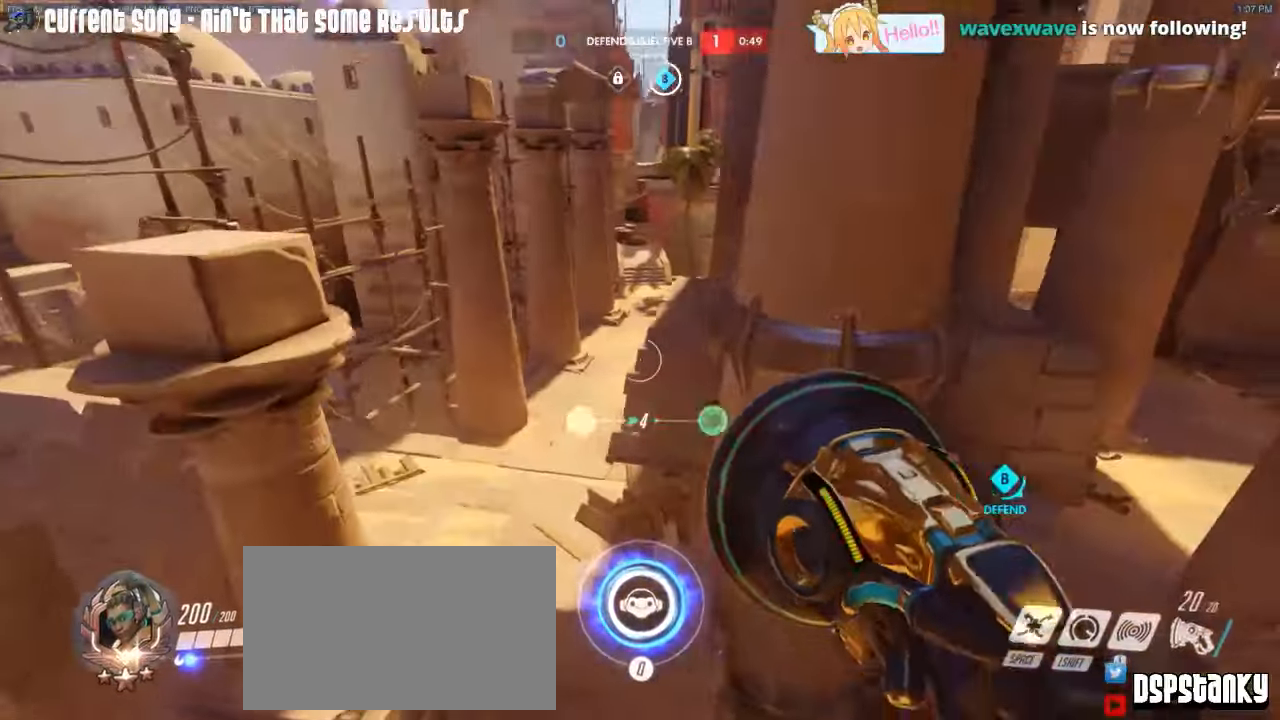
{"keys": ["d"], "mouse": [], "events": [[100, "a", "up"], [100, "d", "down"], [383, "s", "up"]]}
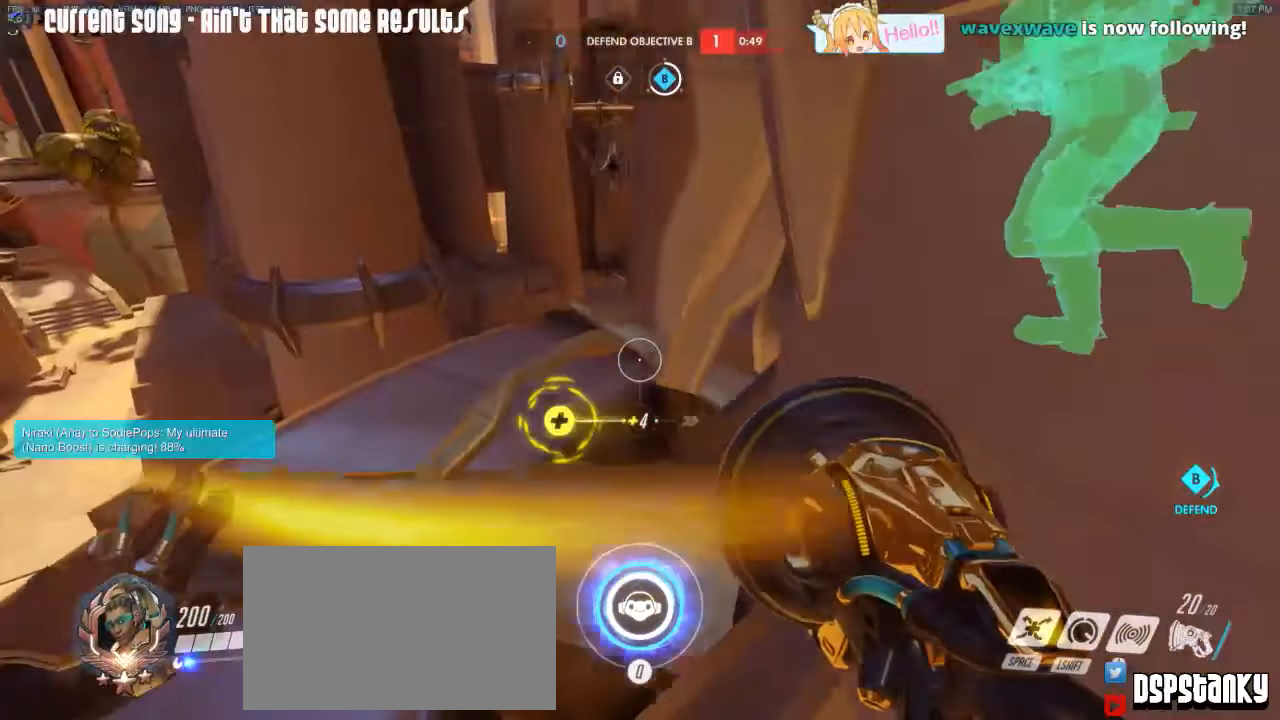
{"keys": ["d", "space", "w"], "mouse": [], "events": [[450, "w", "down"], [483, "space", "down"]]}
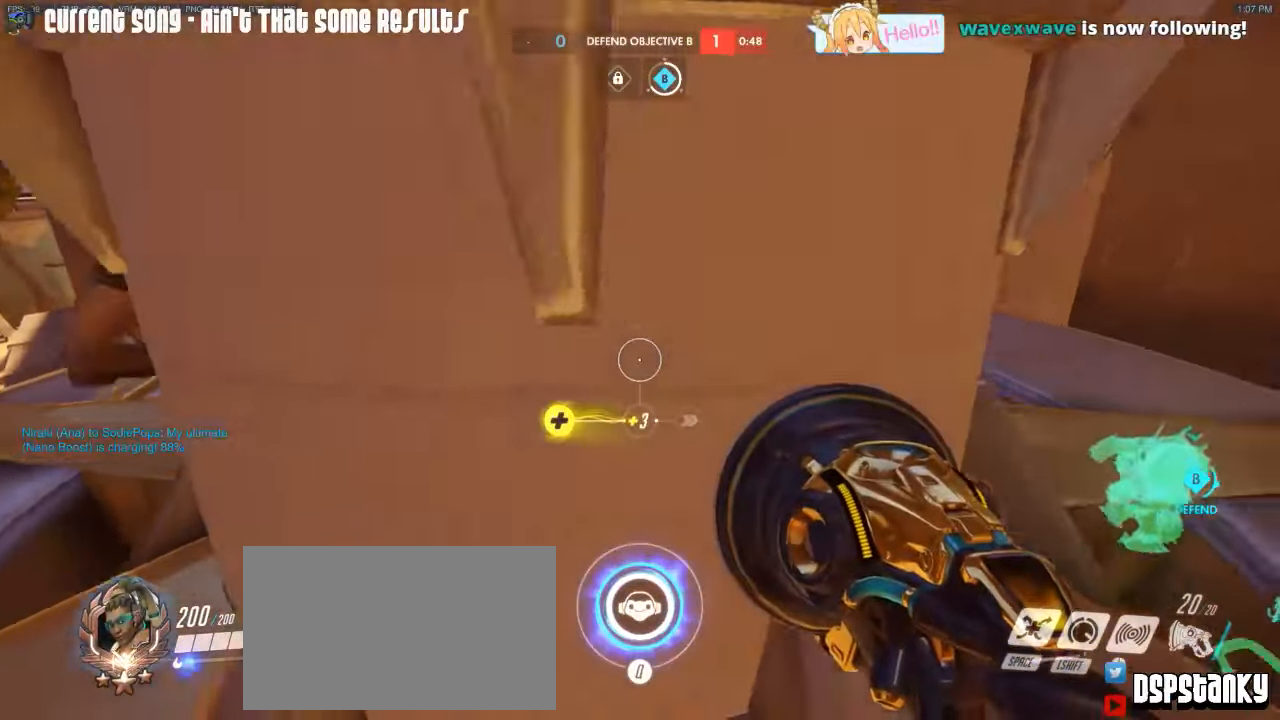
{"keys": ["d", "w"], "mouse": [], "events": [[33, "space", "up"], [83, "d", "up"], [233, "mouse_right", "down"], [317, "d", "down"], [317, "mouse_right", "up"], [367, "mouse_right", "down"], [467, "mouse_right", "up"]]}
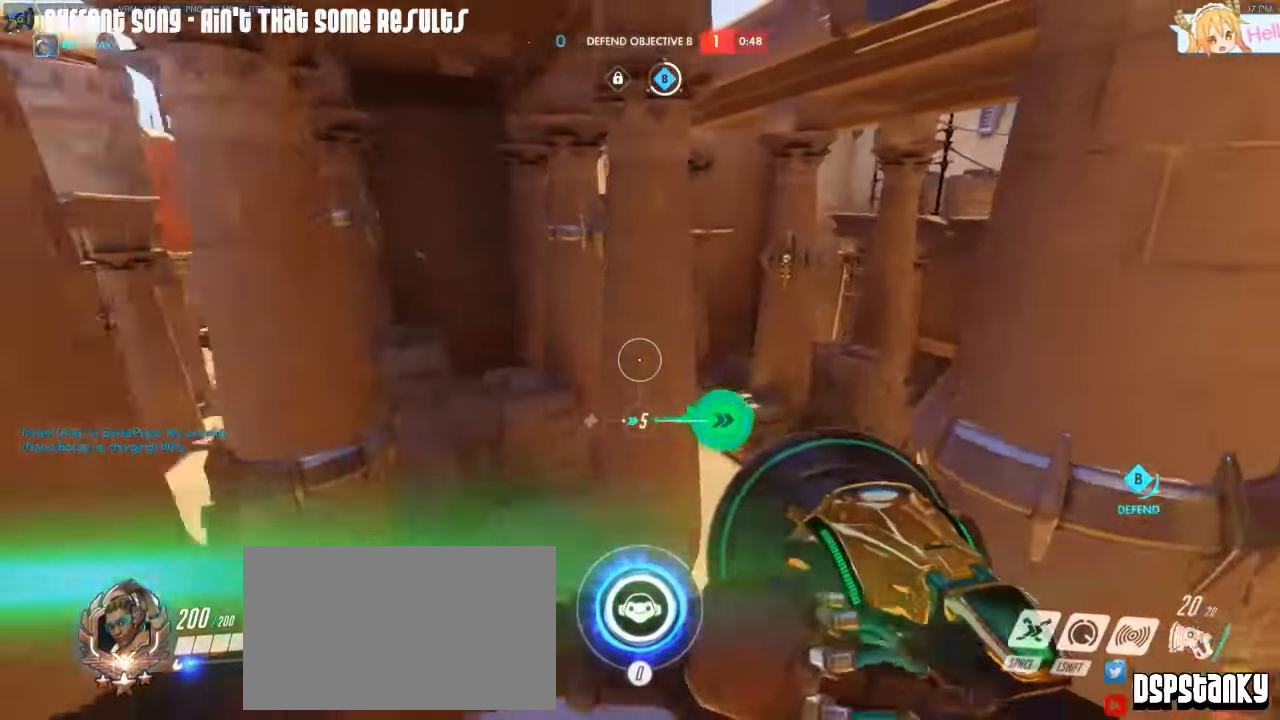
{"keys": ["a", "w"], "mouse": [], "events": [[200, "d", "up"], [283, "a", "down"]]}
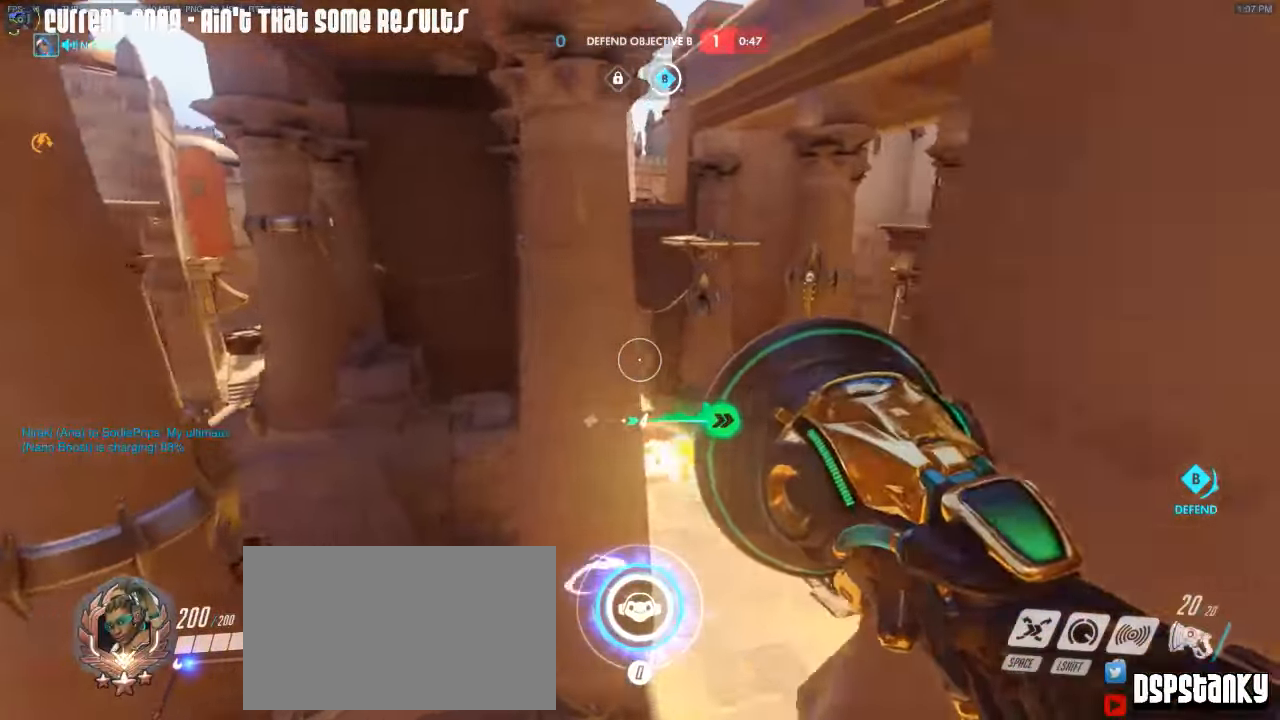
{"keys": ["s"], "mouse": [], "events": [[17, "mouse_right", "down"], [67, "d", "down"], [117, "a", "up"], [217, "mouse_right", "up"], [217, "w", "up"], [250, "space", "down"], [300, "mouse_right", "down"], [350, "s", "down"], [350, "space", "up"], [450, "mouse_right", "up"], [483, "d", "up"]]}
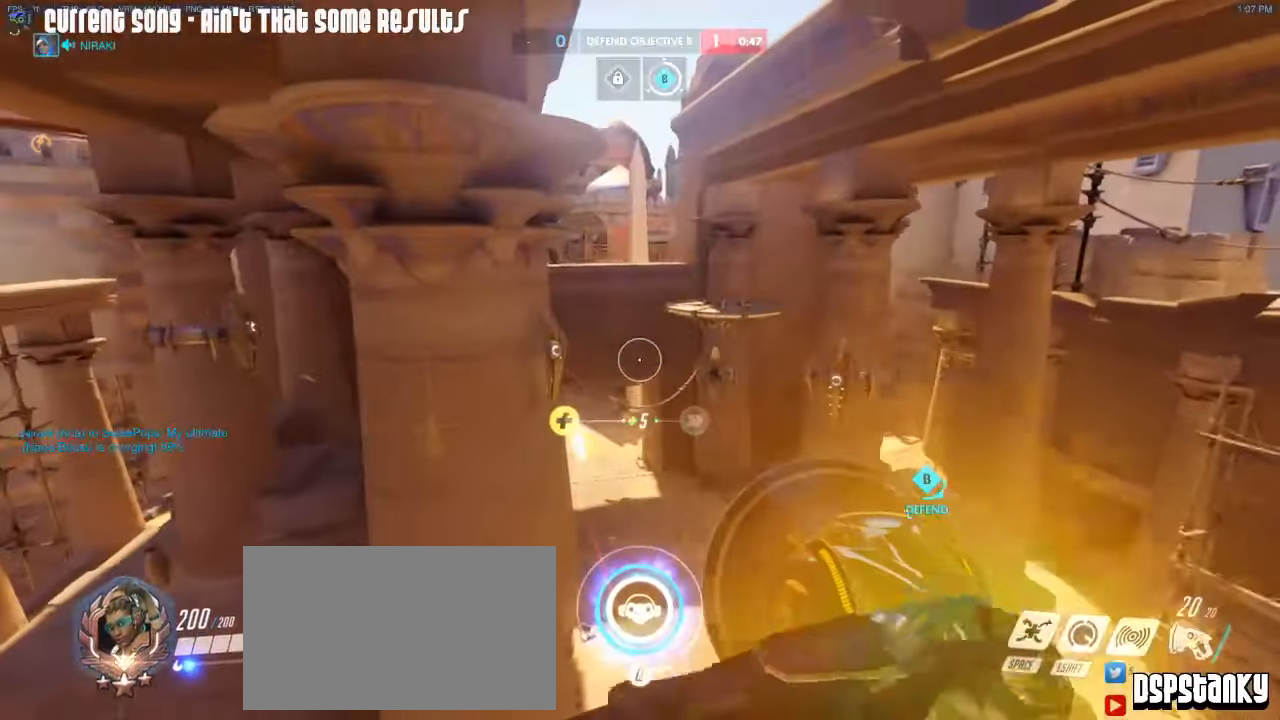
{"keys": ["a", "s"], "mouse": [], "events": [[33, "a", "down"]]}
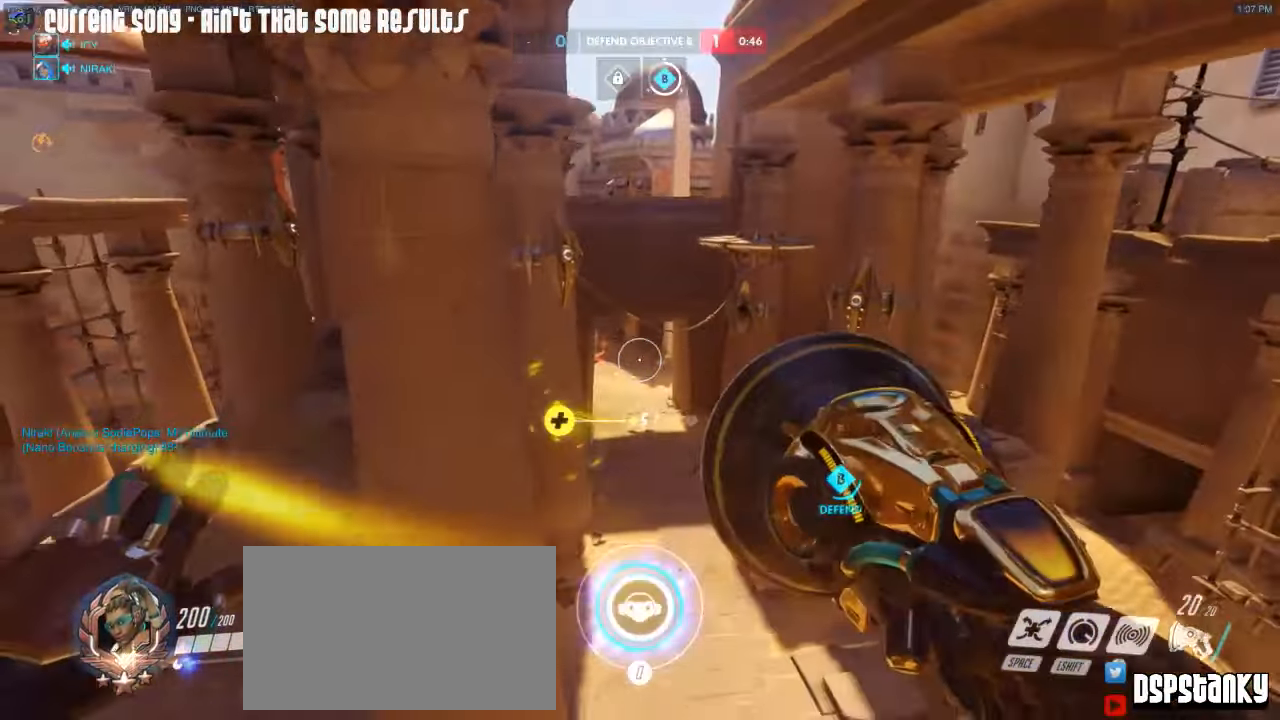
{"keys": ["a", "s"], "mouse": ["right"], "events": [[50, "mouse_right", "down"], [100, "space", "down"], [150, "space", "up"]]}
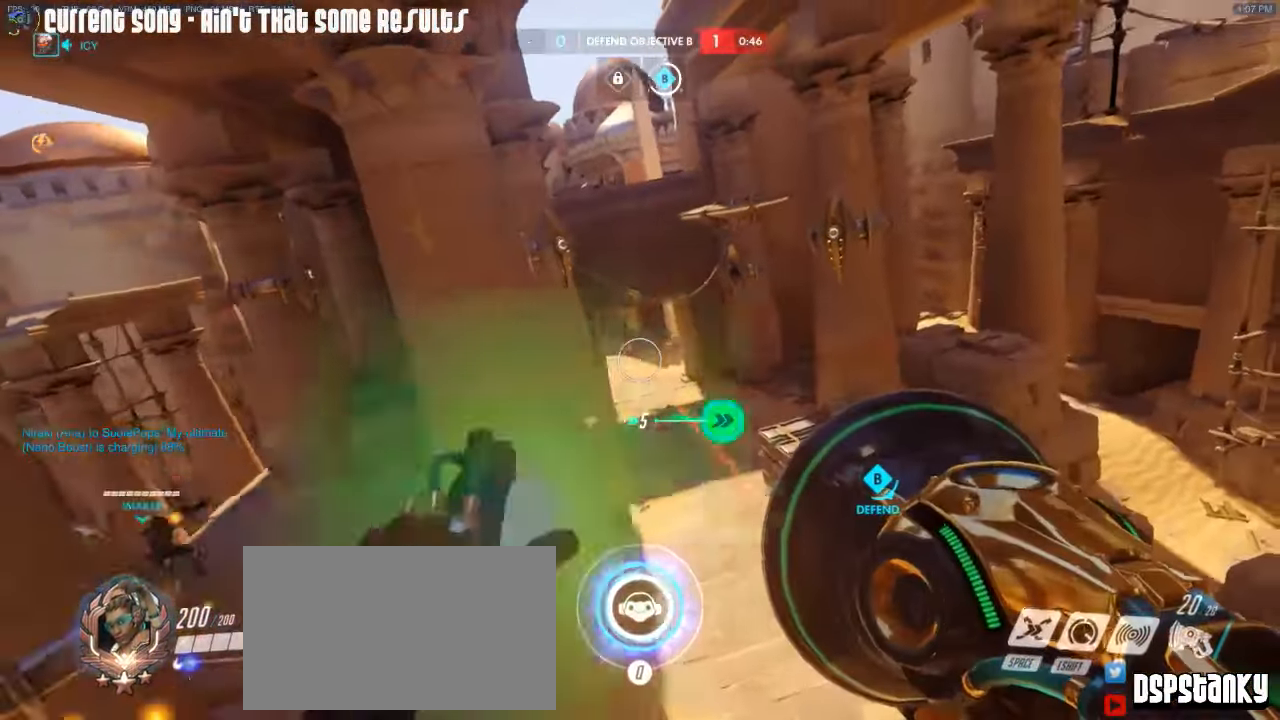
{"keys": ["a", "w"], "mouse": ["right"], "events": [[167, "s", "up"], [217, "mouse_right", "up"], [250, "mouse_right", "down"], [400, "w", "down"]]}
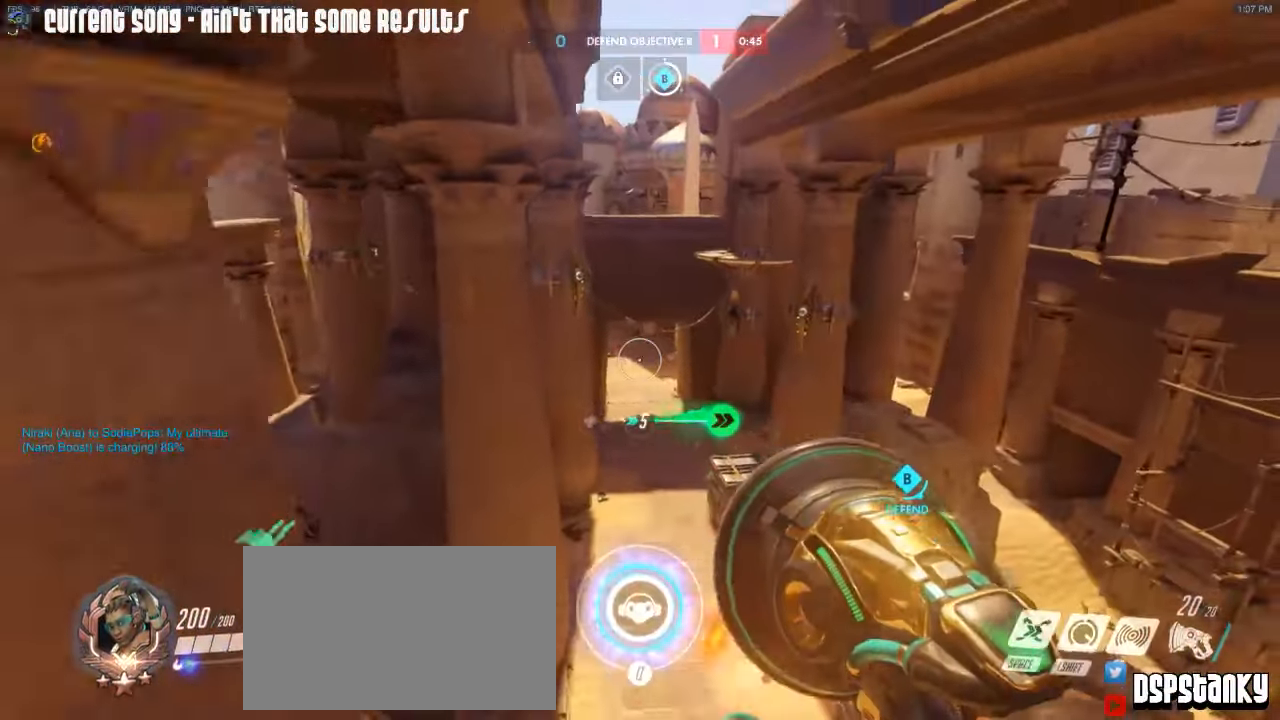
{"keys": ["d", "w"], "mouse": [], "events": [[83, "a", "up"], [233, "d", "down"], [367, "a", "down"], [367, "d", "up"], [467, "d", "down"], [500, "a", "up"], [500, "mouse_right", "up"]]}
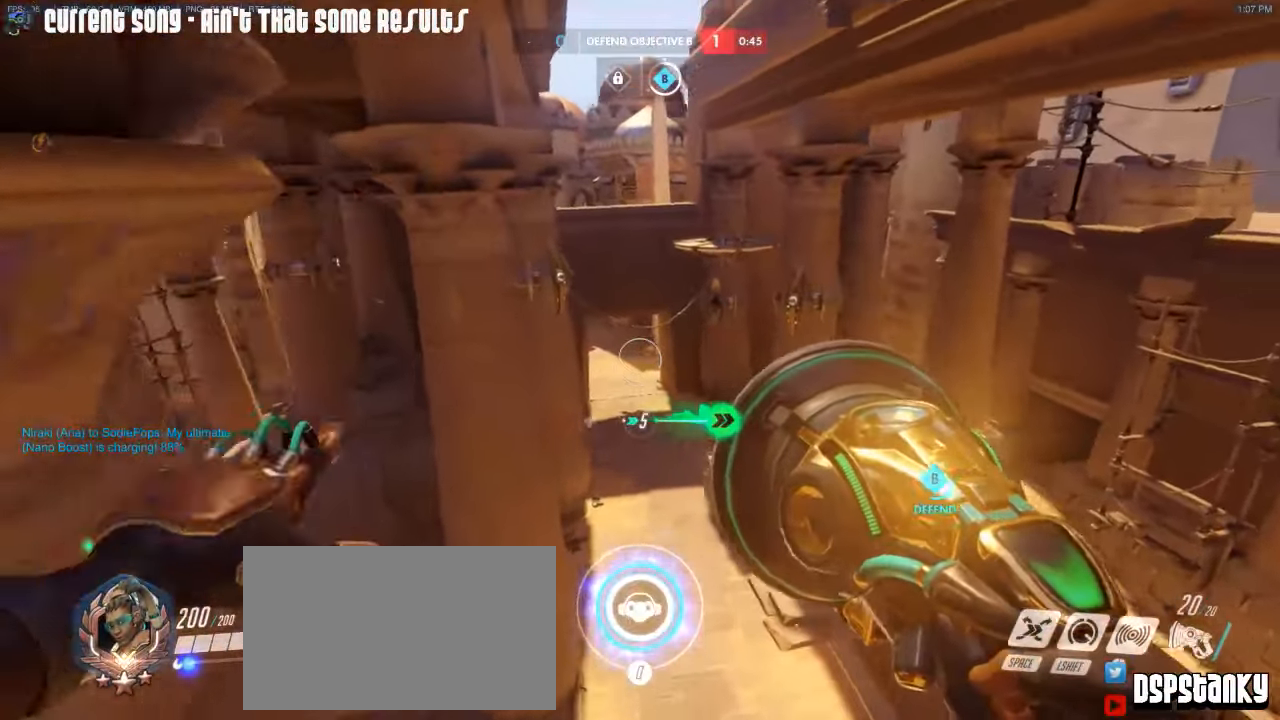
{"keys": ["w"], "mouse": ["right"], "events": [[50, "w", "up"], [100, "mouse_right", "down"], [200, "mouse_right", "up"], [234, "mouse_right", "down"], [334, "w", "down"], [384, "d", "up"]]}
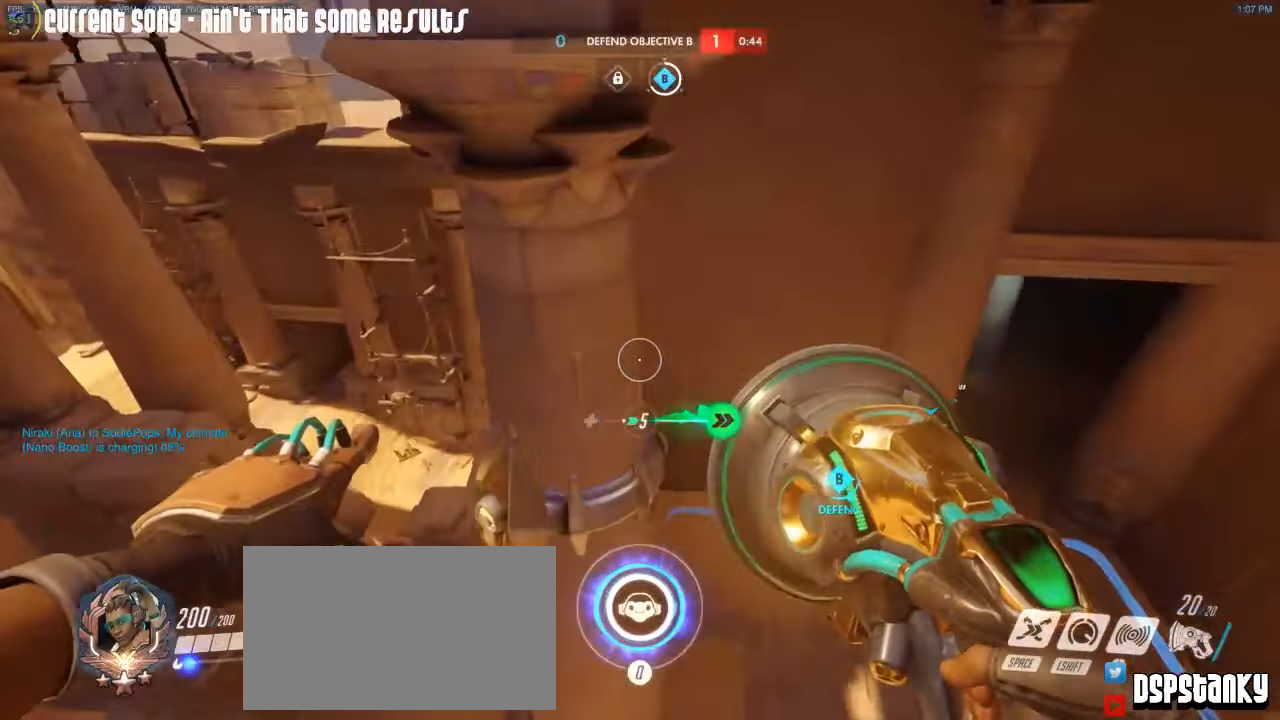
{"keys": ["a", "r", "w"], "mouse": ["right"], "events": [[400, "a", "down"], [484, "r", "down"]]}
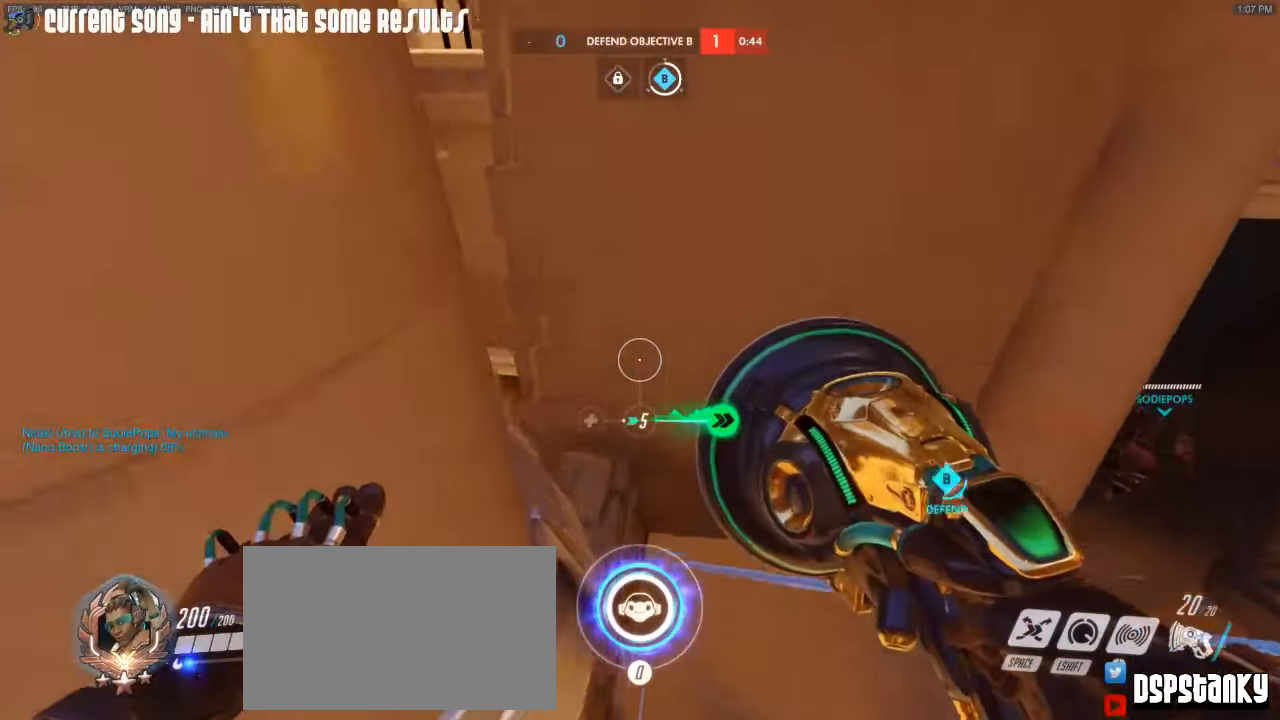
{"keys": ["d"], "mouse": [], "events": [[84, "mouse_right", "up"], [84, "r", "up"], [184, "a", "up"], [184, "mouse_right", "down"], [234, "d", "down"], [267, "mouse_right", "up"], [267, "w", "up"]]}
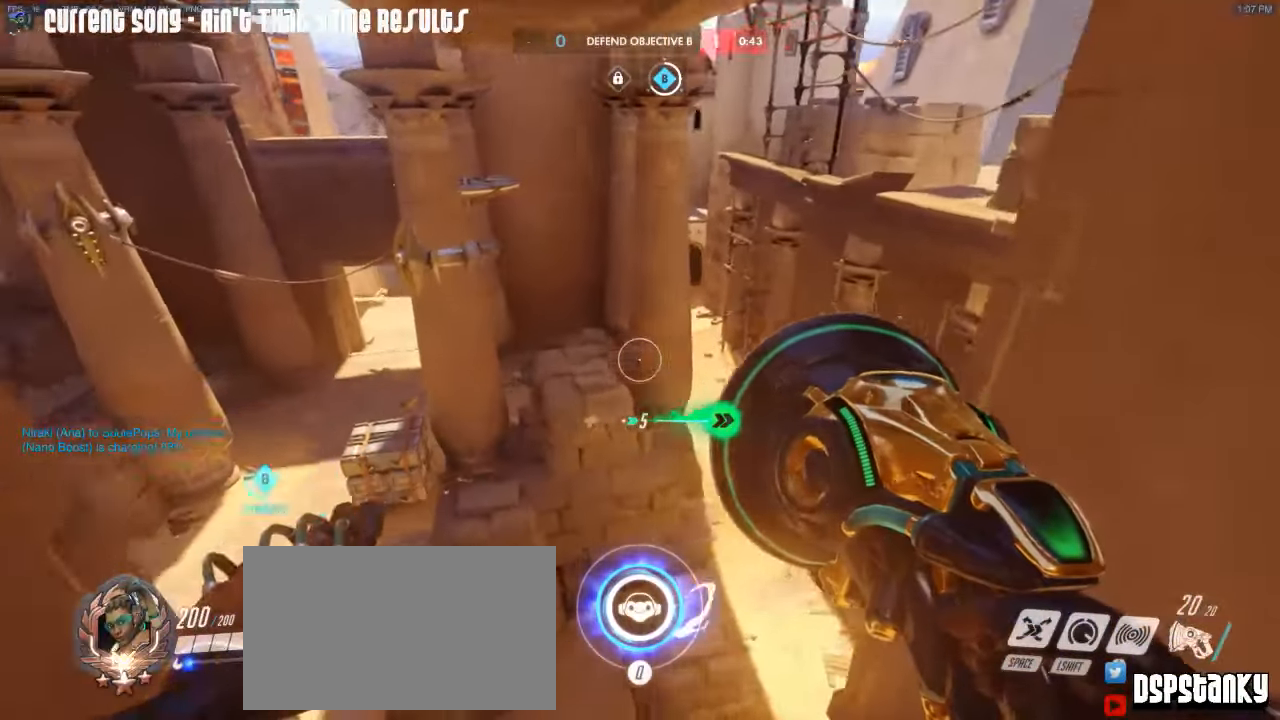
{"keys": ["w"], "mouse": ["right"], "events": [[284, "w", "down"], [334, "mouse_right", "down"], [484, "d", "up"]]}
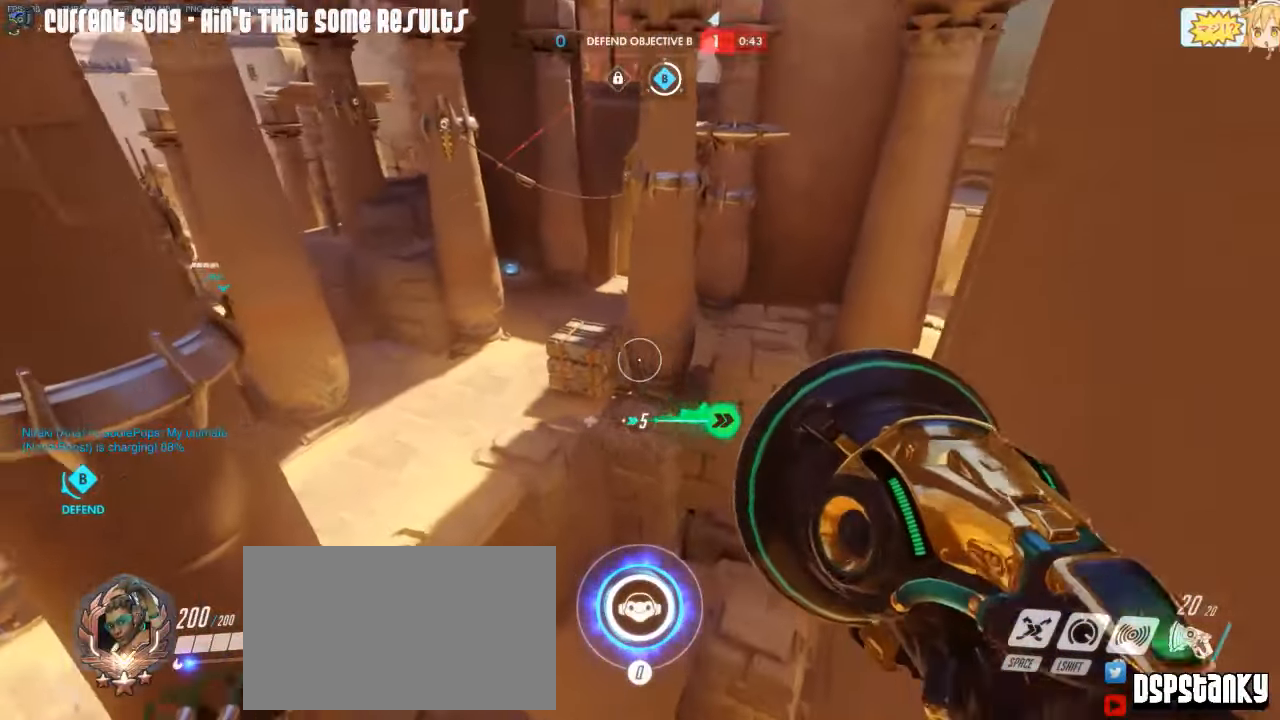
{"keys": ["w"], "mouse": [], "events": [[67, "a", "down"], [117, "mouse_right", "up"], [167, "mouse_right", "down"], [217, "r", "down"], [300, "mouse_right", "up"], [300, "r", "up"], [400, "a", "up"]]}
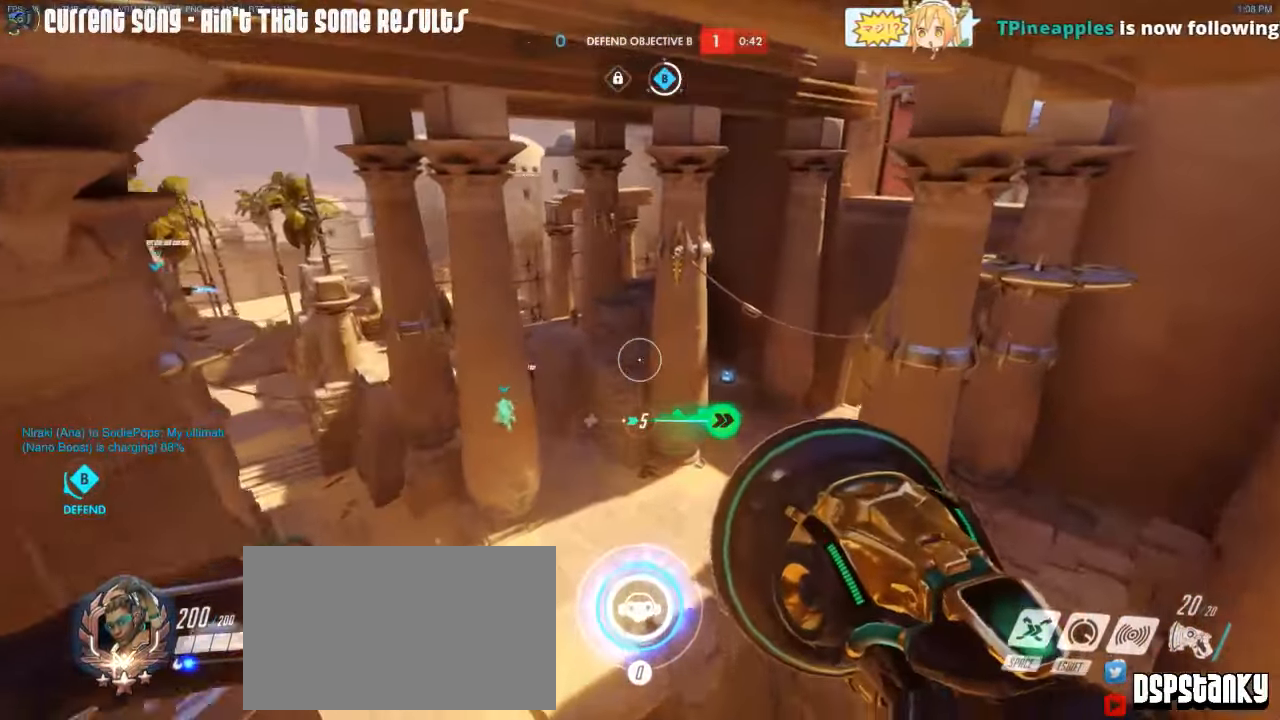
{"keys": ["a"], "mouse": ["right"], "events": [[234, "a", "down"], [267, "w", "up"], [500, "mouse_right", "down"]]}
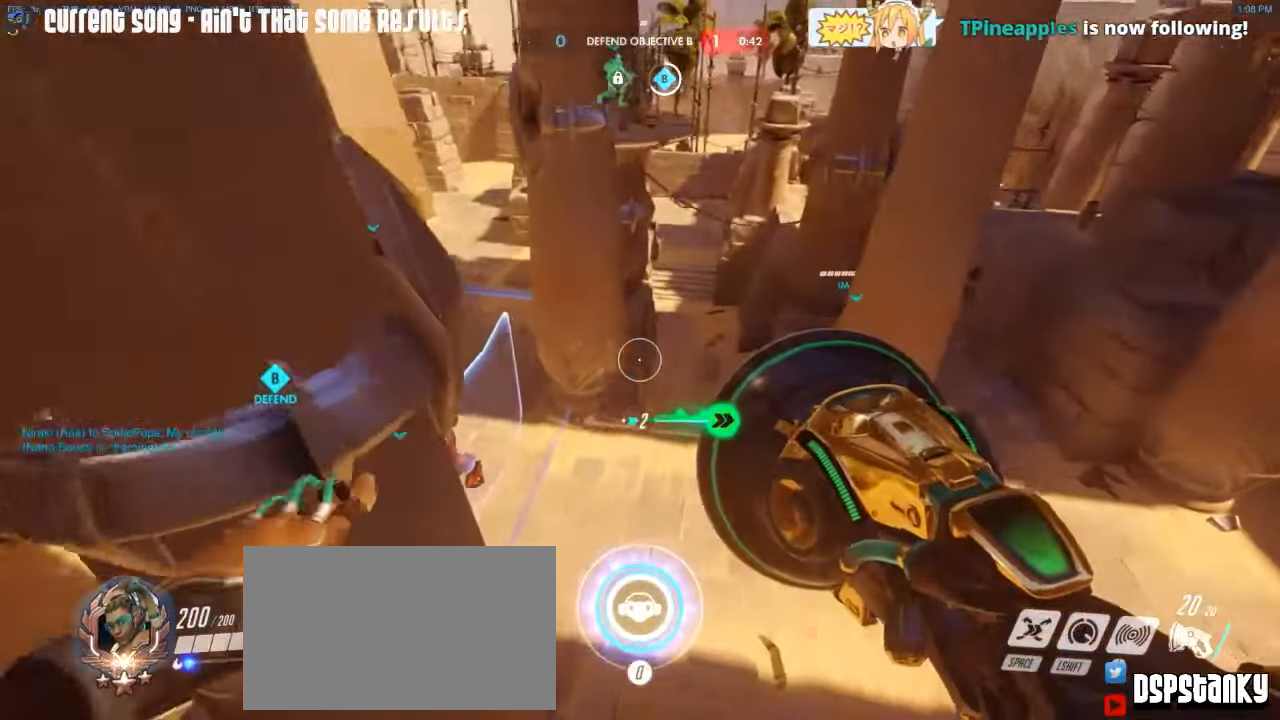
{"keys": ["a", "w"], "mouse": ["right"], "events": [[150, "w", "down"]]}
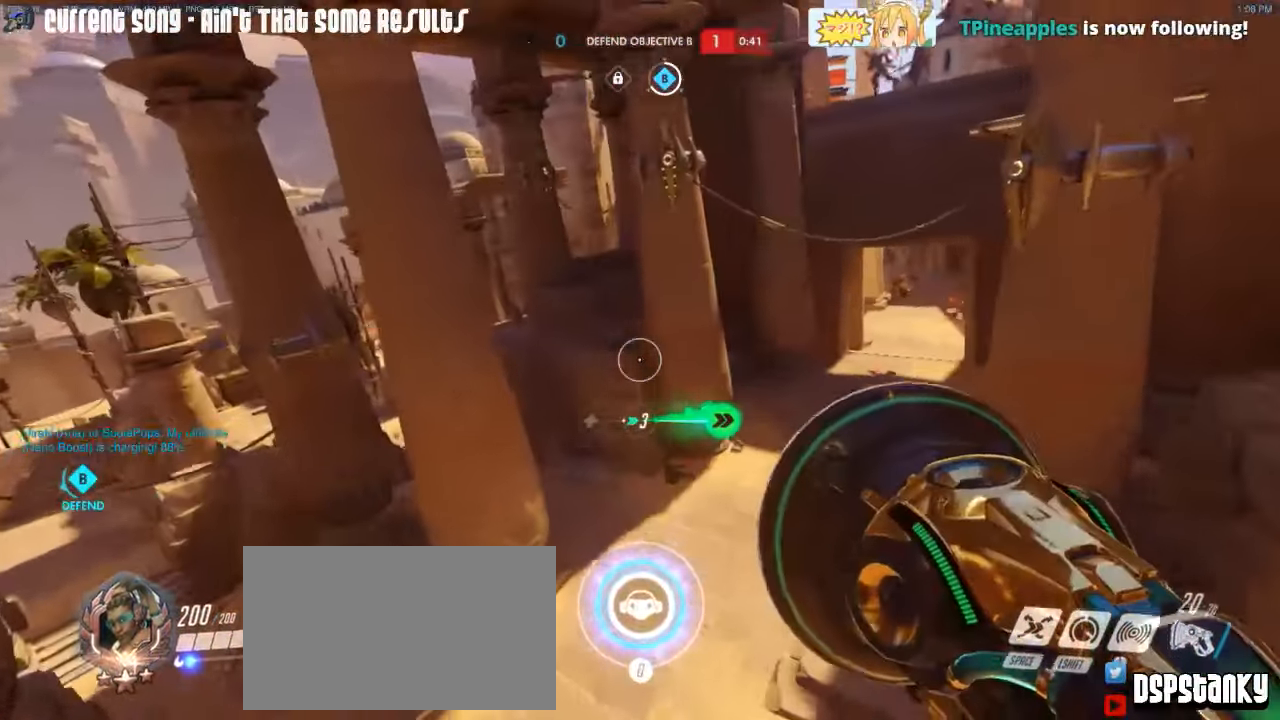
{"keys": ["a", "s"], "mouse": ["left", "right"], "events": [[17, "w", "up"], [67, "mouse_right", "up"], [117, "mouse_right", "down"], [217, "mouse_right", "up"], [234, "mouse_right", "down"], [250, "s", "down"], [400, "mouse_left", "down"]]}
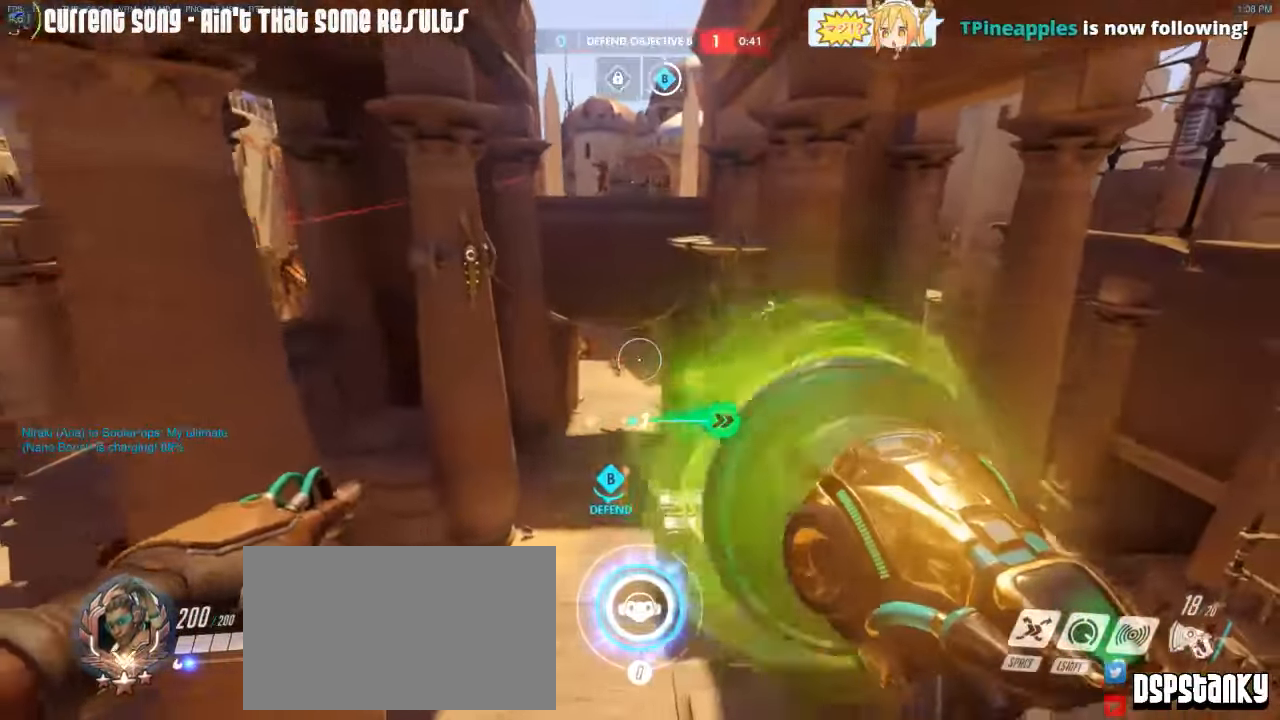
{"keys": ["a", "s"], "mouse": ["left", "right"], "events": []}
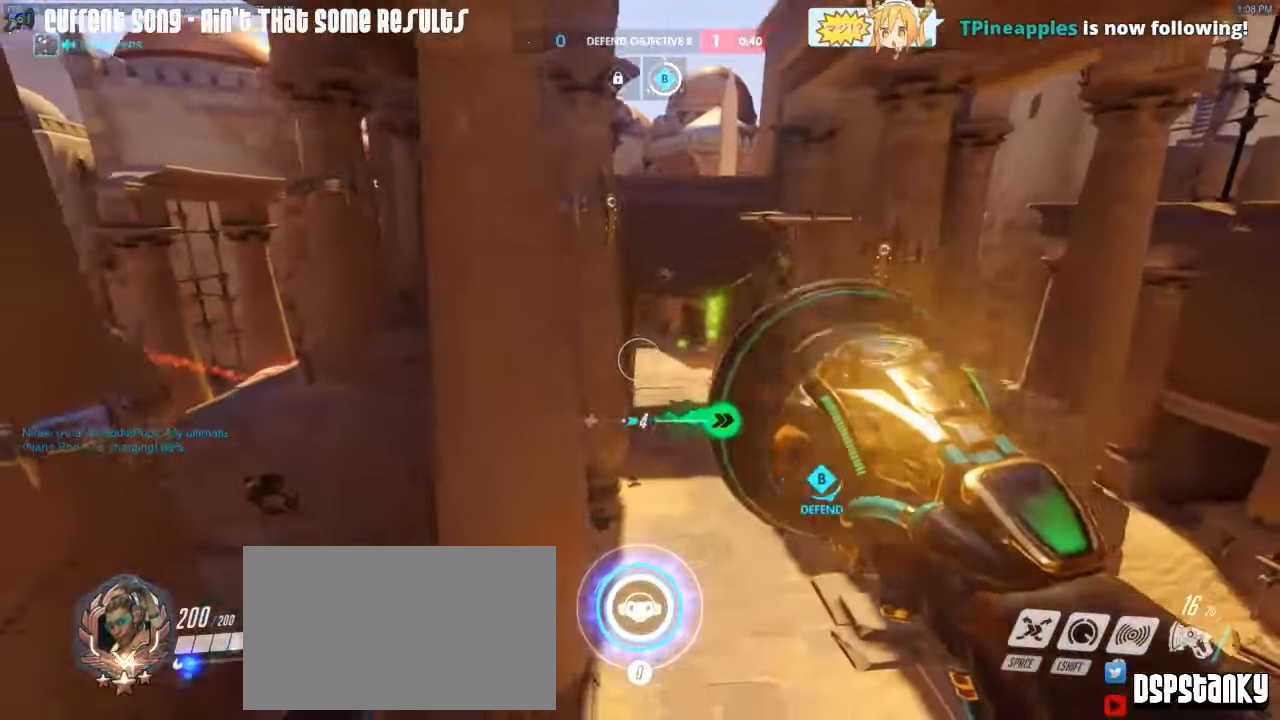
{"keys": ["a"], "mouse": ["left"], "events": [[50, "mouse_right", "up"], [100, "s", "up"], [200, "a", "up"], [200, "d", "down"], [384, "a", "down"], [384, "d", "up"]]}
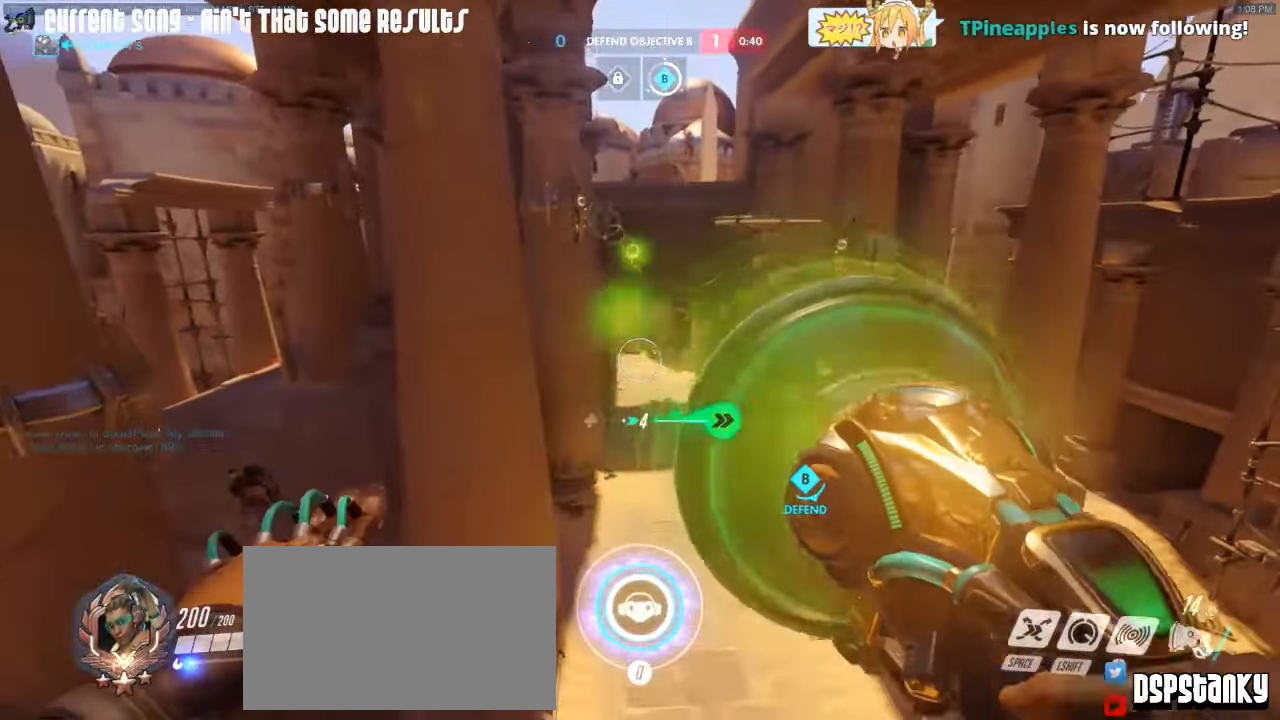
{"keys": ["a"], "mouse": ["left", "right"], "events": [[17, "a", "up"], [67, "d", "down"], [117, "a", "down"], [117, "d", "up"], [216, "mouse_right", "down"], [350, "mouse_right", "up"], [400, "mouse_right", "down"]]}
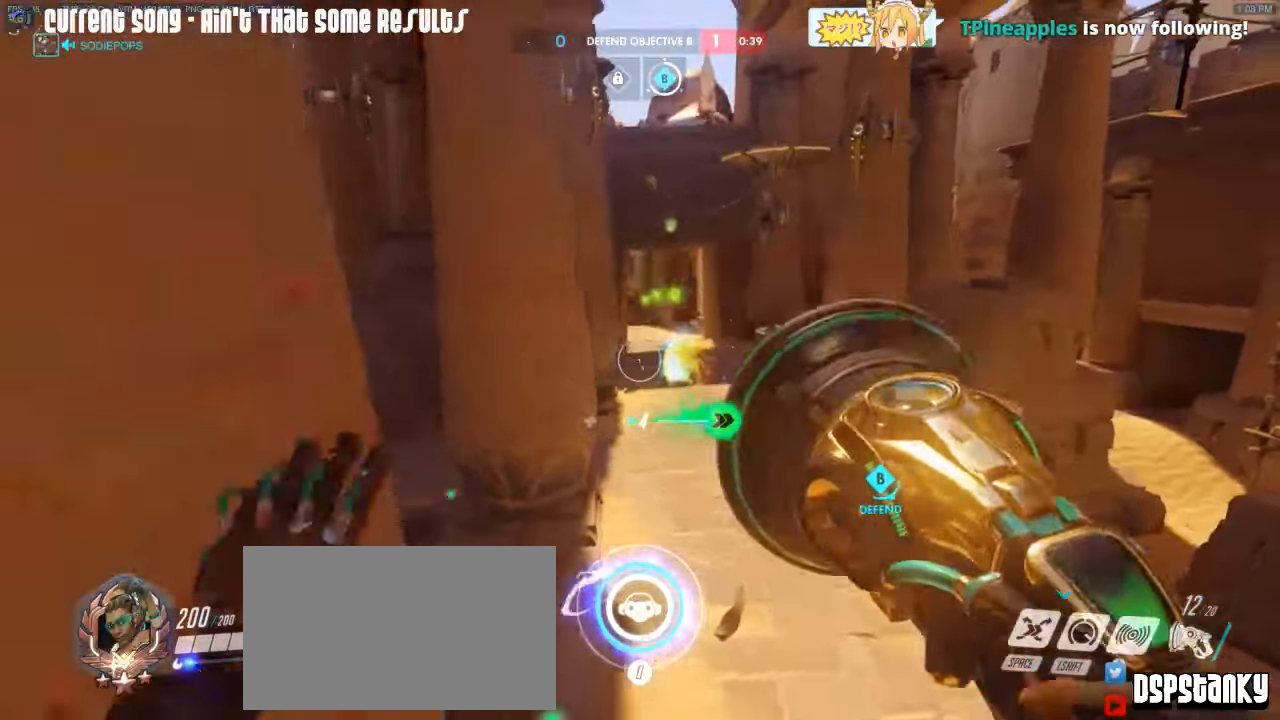
{"keys": ["a", "w"], "mouse": ["right"], "events": [[266, "w", "down"], [316, "mouse_left", "up"], [366, "mouse_right", "up"], [366, "r", "down"], [416, "mouse_right", "down"], [416, "r", "up"]]}
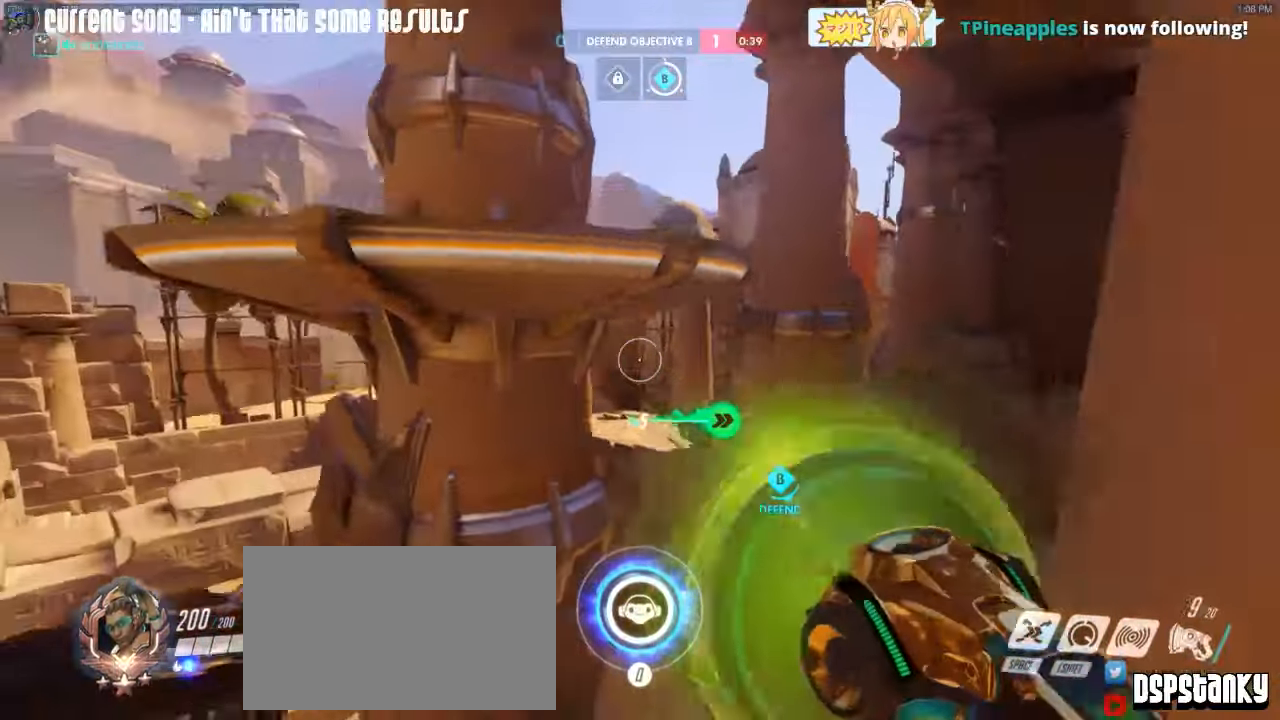
{"keys": ["w"], "mouse": [], "events": [[50, "a", "up"], [200, "d", "down"], [200, "mouse_right", "up"], [333, "d", "up"]]}
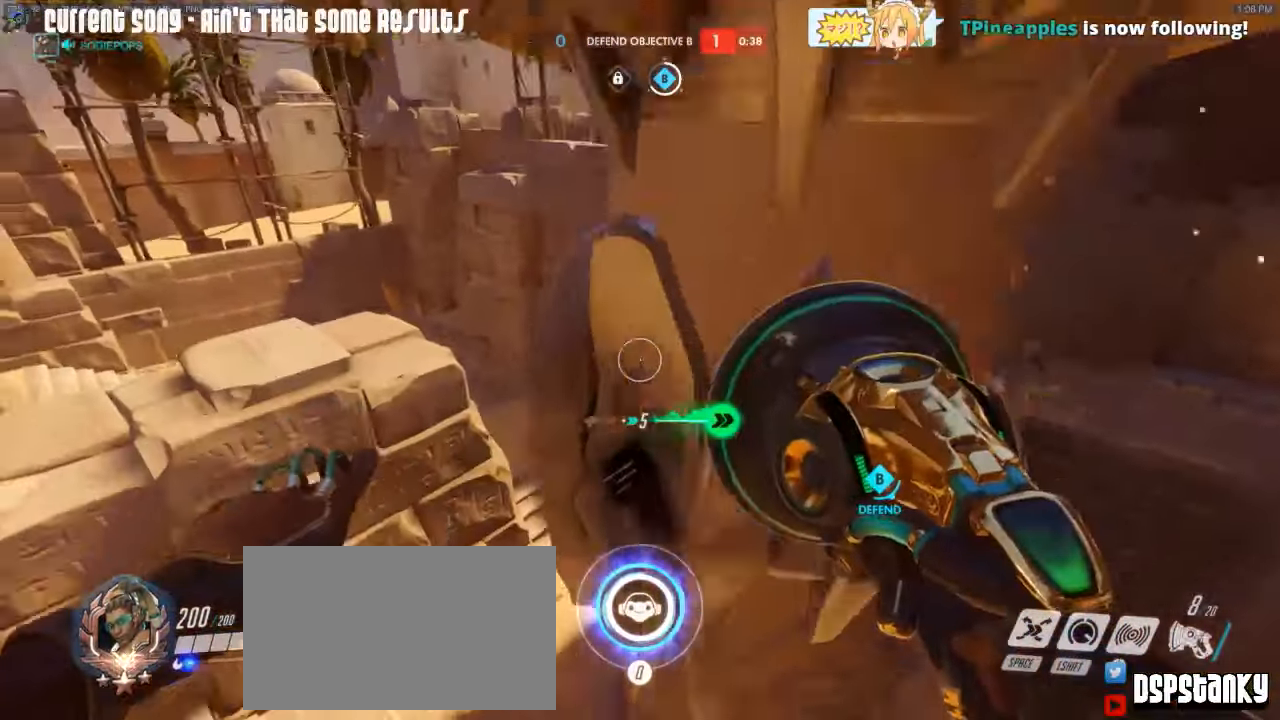
{"keys": ["d", "w"], "mouse": ["right"], "events": [[66, "d", "down"], [250, "d", "up"], [300, "mouse_right", "down"], [350, "d", "down"]]}
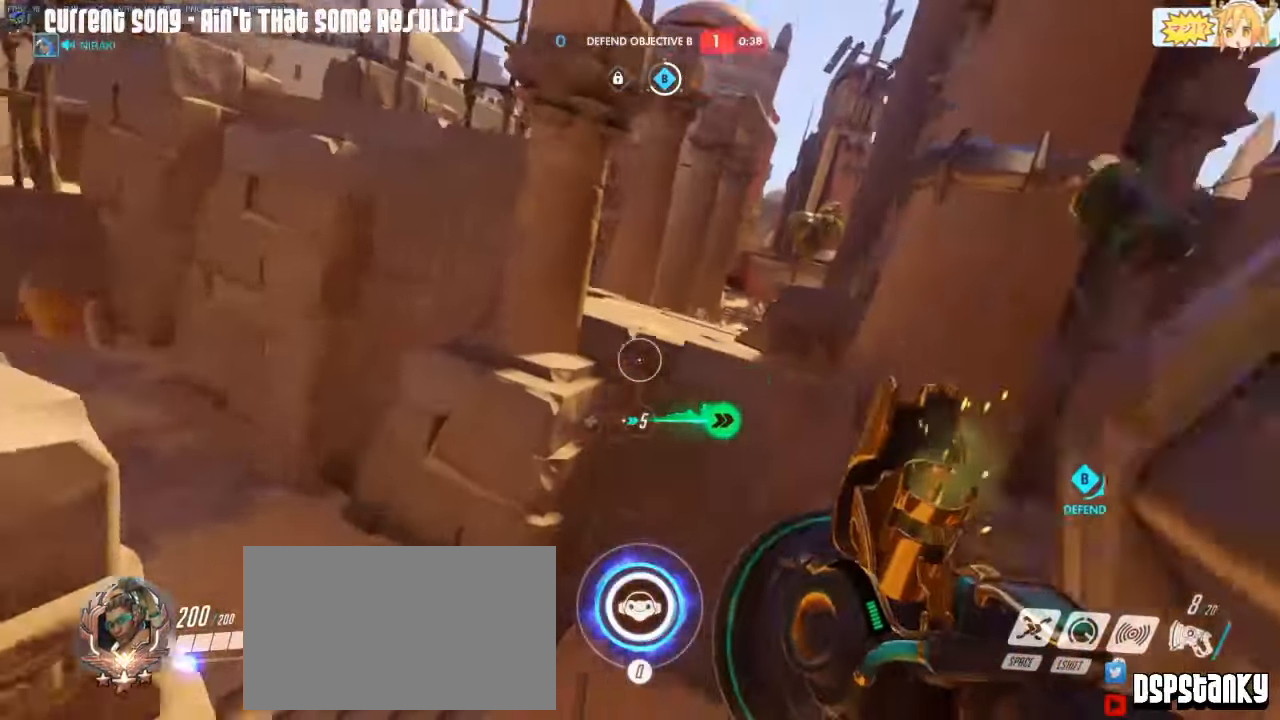
{"keys": ["a", "w"], "mouse": [], "events": [[33, "mouse_right", "up"], [83, "mouse_right", "down"], [133, "d", "up"], [183, "mouse_right", "up"], [233, "mouse_right", "down"], [316, "a", "down"], [366, "mouse_right", "up"]]}
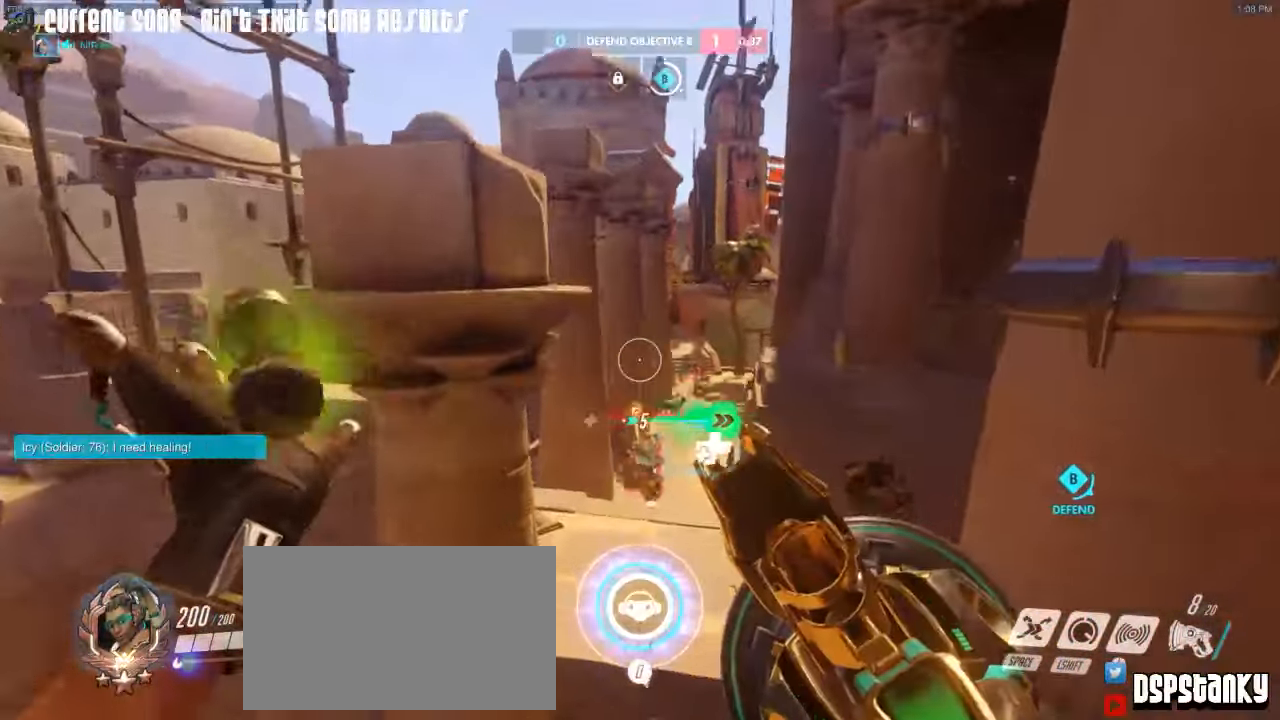
{"keys": ["d"], "mouse": ["right"], "events": [[100, "mouse_right", "down"], [150, "a", "up"], [333, "d", "down"], [333, "w", "up"], [383, "mouse_right", "up"], [433, "mouse_right", "down"]]}
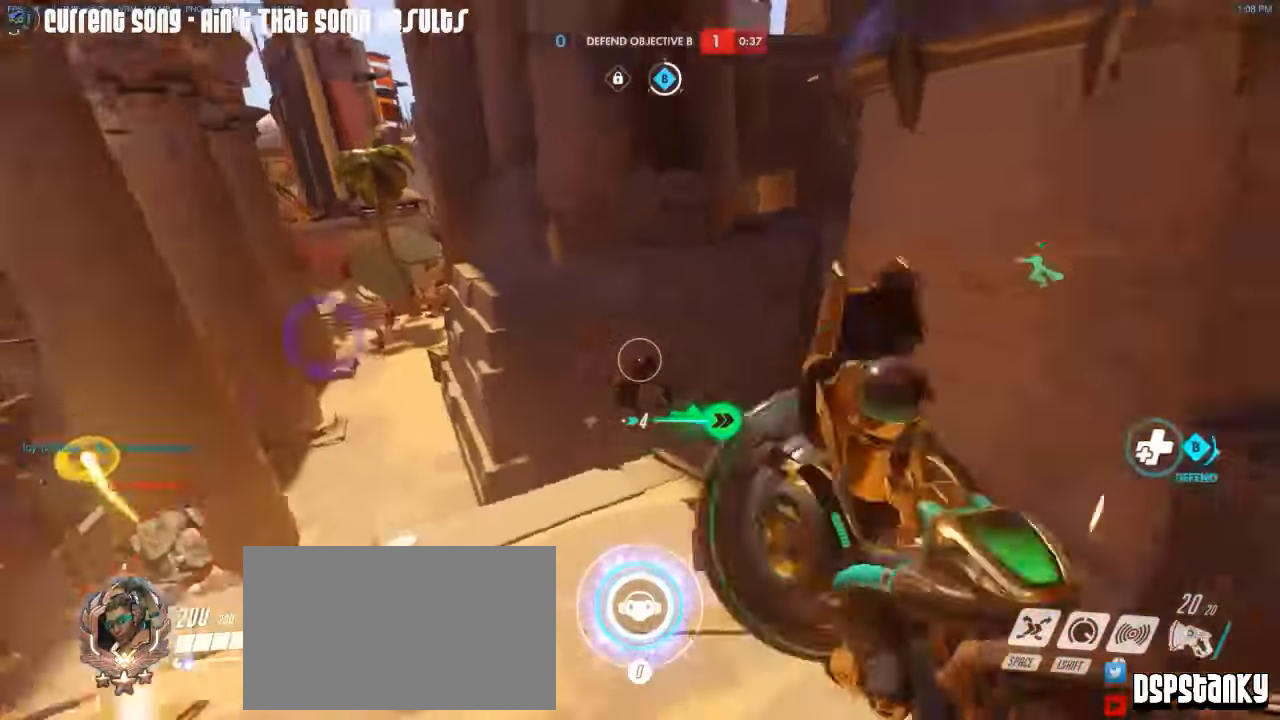
{"keys": ["caps_lock", "w"], "mouse": ["right"], "events": [[16, "mouse_right", "up"], [66, "caps_lock", "down"], [66, "mouse_right", "down"], [166, "mouse_right", "up"], [216, "d", "up"], [250, "w", "down"], [350, "mouse_right", "down"]]}
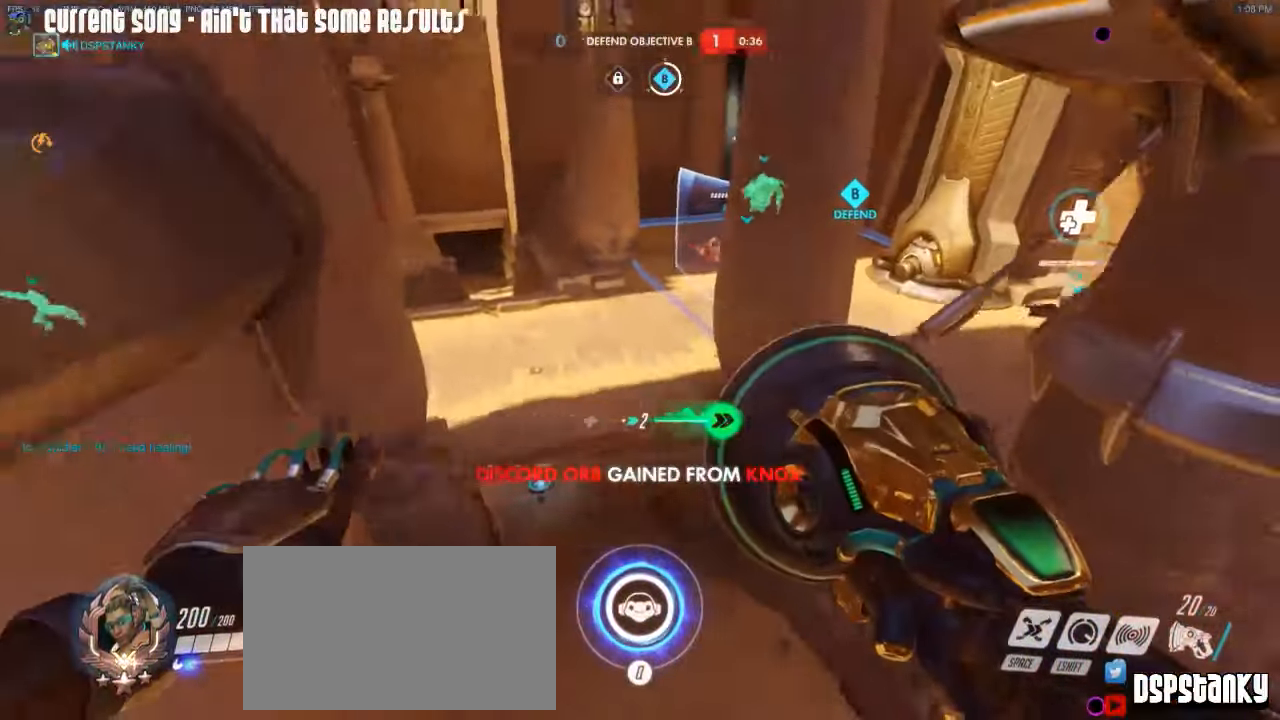
{"keys": ["caps_lock", "w"], "mouse": ["right"], "events": [[233, "mouse_right", "up"], [266, "mouse_right", "down"]]}